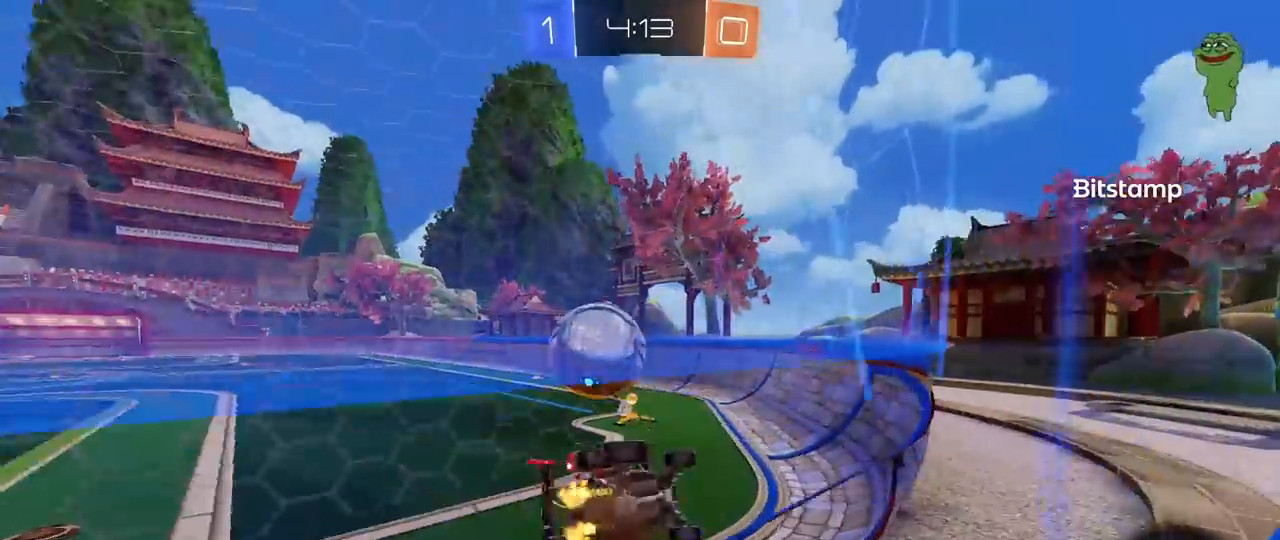
Gameplay with keyboard and mouse; each line is a JSON object with the keys and mouse buttons held at the frame after it. "events" lists presses ("down") and releases ("up") of "1", "2", "3", "4", "5", "a", "alt", "c", "caps_lock", "ctrl", "d", "e", "f", "g", "q", "r", "s", "shift", "space", "t", "tab", "v", "w", "x", "z", "mouse_left", "mouse_wheel" and "mouse_right" between this image and that frame as [ms after this image, input, new state], when the widget could be followed in between. "mouse_left", "mouse_wheel", "mouse_right" = the "left", "wheel", "right" buttons of the "mouse" list. No other keys are recorded. "wheel" means that the mouse wheel is clicked or scrolled. "mouse_move" is the direction in which the mouse moves at that frame (one of eight, or "still"), when it could be read.
{"keys": ["d", "w"], "mouse": [], "mouse_move": "still", "events": [[83, "mouse_left", "down"], [133, "a", "down"], [133, "mouse_right", "up"], [183, "mouse_left", "up"], [367, "a", "up"], [367, "d", "down"]]}
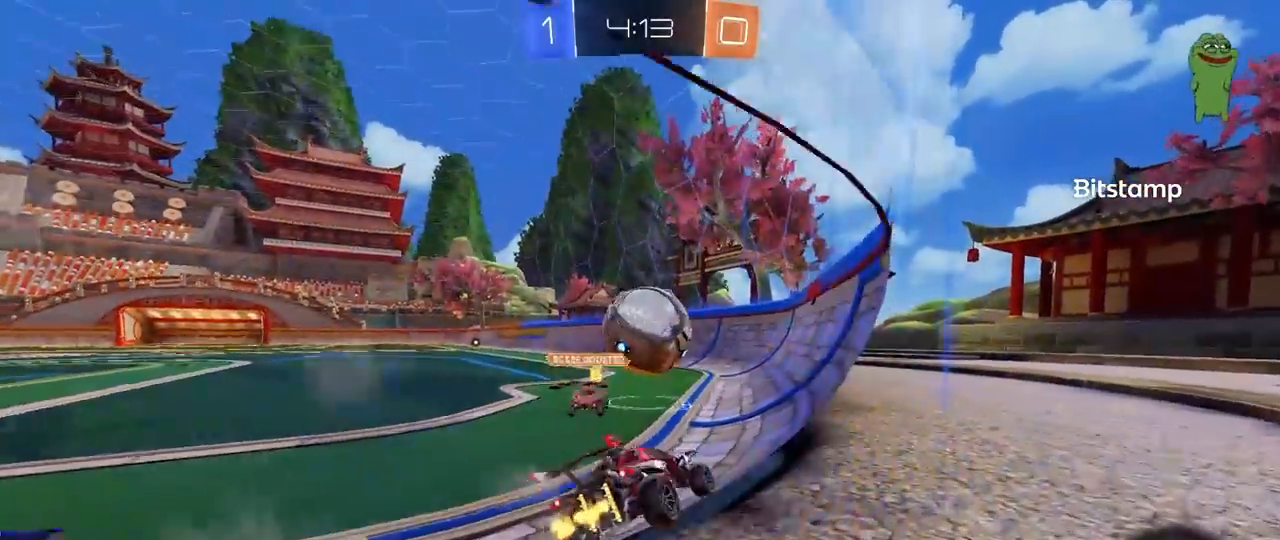
{"keys": ["a", "w"], "mouse": ["left"], "mouse_move": "still", "events": [[150, "d", "up"], [200, "a", "down"], [333, "a", "up"], [333, "d", "down"], [333, "mouse_left", "down"], [433, "a", "down"], [433, "d", "up"]]}
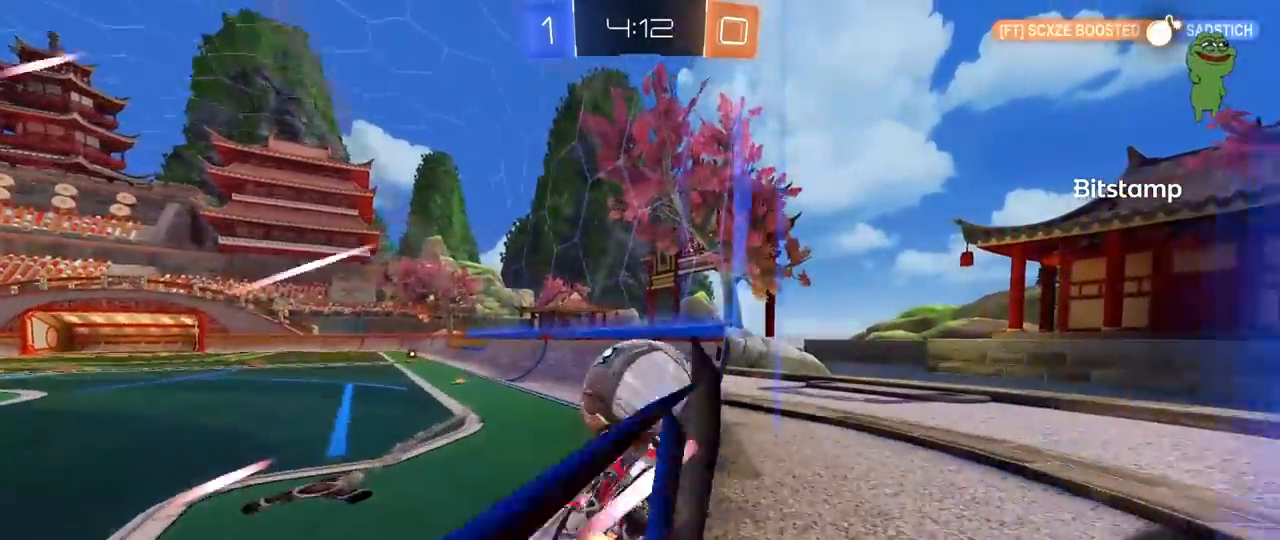
{"keys": ["a", "w"], "mouse": [], "mouse_move": "still", "events": [[167, "a", "up"], [300, "a", "down"], [300, "mouse_left", "up"]]}
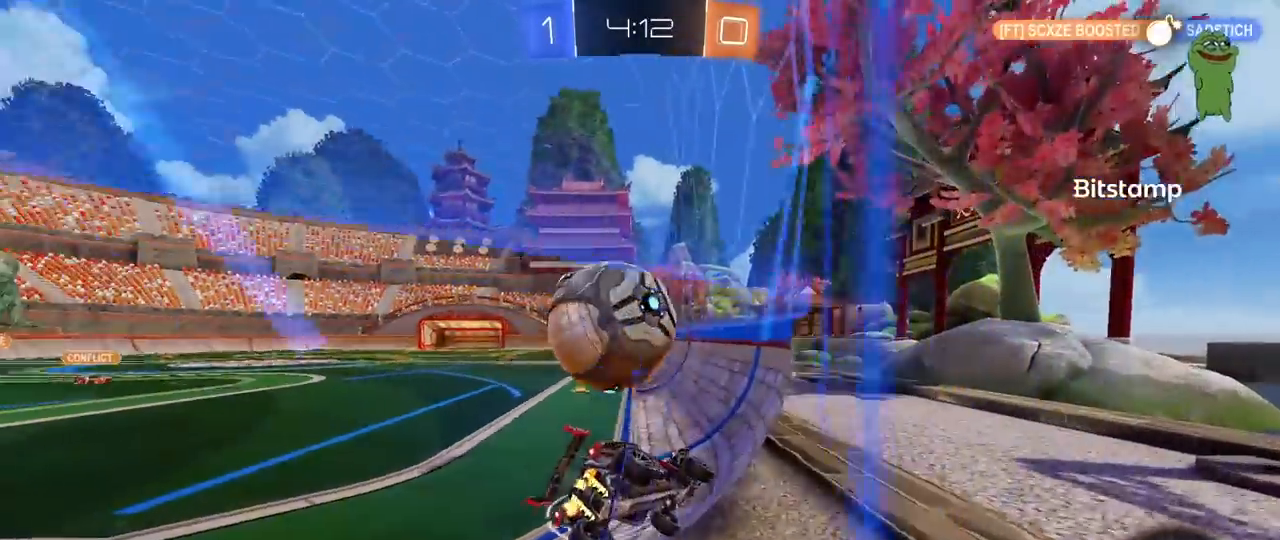
{"keys": ["w"], "mouse": ["left"], "mouse_move": "down", "events": [[83, "w", "up"], [267, "w", "down"], [317, "a", "up"], [467, "mouse_left", "down"]]}
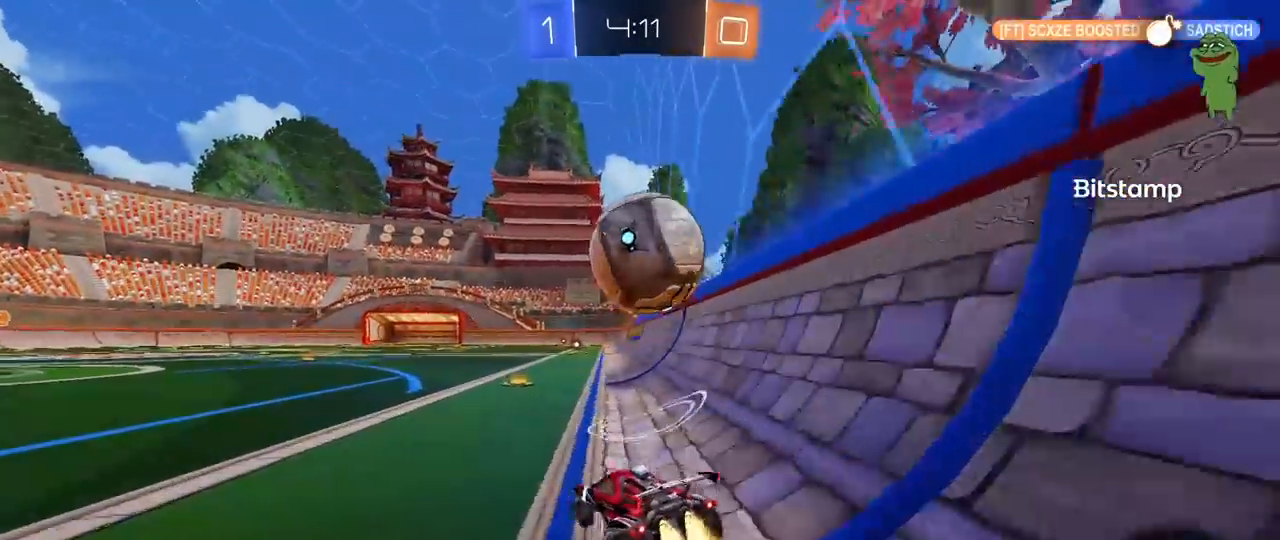
{"keys": ["w"], "mouse": ["left"], "mouse_move": "down-right", "events": [[50, "d", "down"], [233, "a", "down"], [233, "d", "up"], [333, "a", "up"]]}
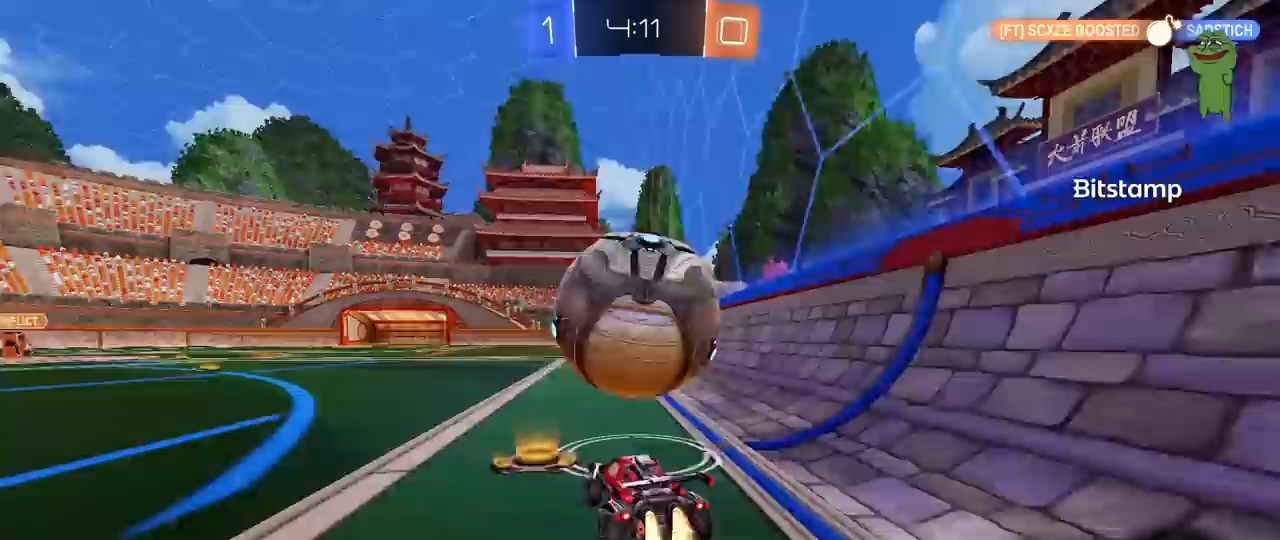
{"keys": ["a", "s"], "mouse": ["left"], "mouse_move": "still", "events": [[117, "d", "down"], [167, "mouse_right", "down"], [250, "mouse_left", "up"], [250, "w", "up"], [300, "mouse_right", "up"], [350, "d", "up"], [483, "a", "down"], [483, "mouse_left", "down"], [483, "s", "down"]]}
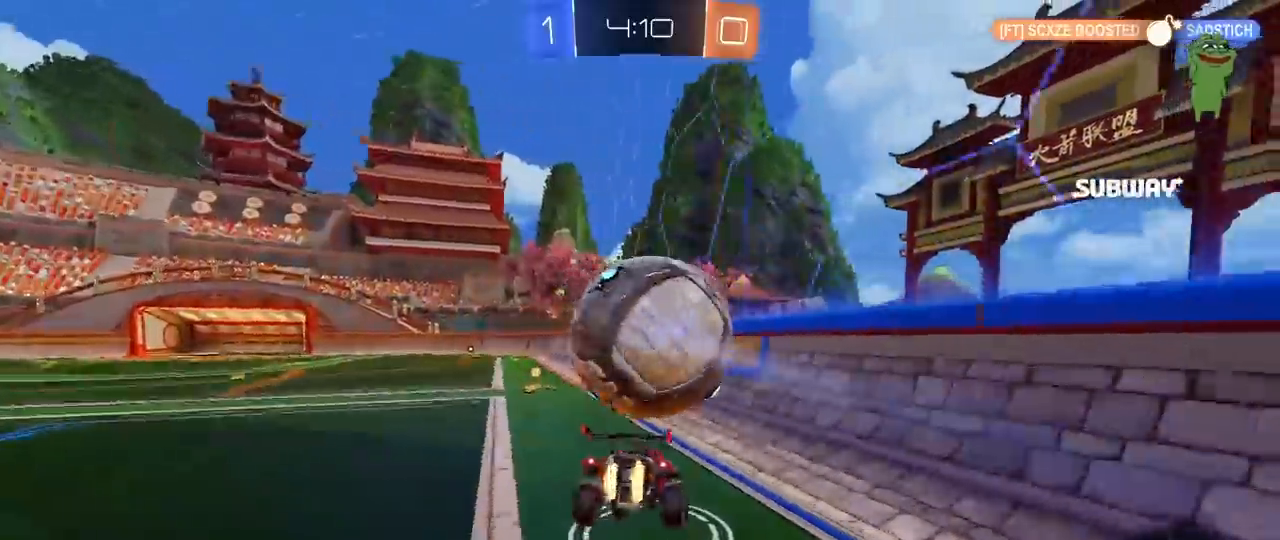
{"keys": ["shift"], "mouse": [], "mouse_move": "still", "events": [[33, "space", "down"], [83, "space", "up"], [183, "s", "up"], [367, "mouse_left", "up"], [367, "s", "down"], [367, "shift", "down"], [467, "s", "up"], [500, "a", "up"]]}
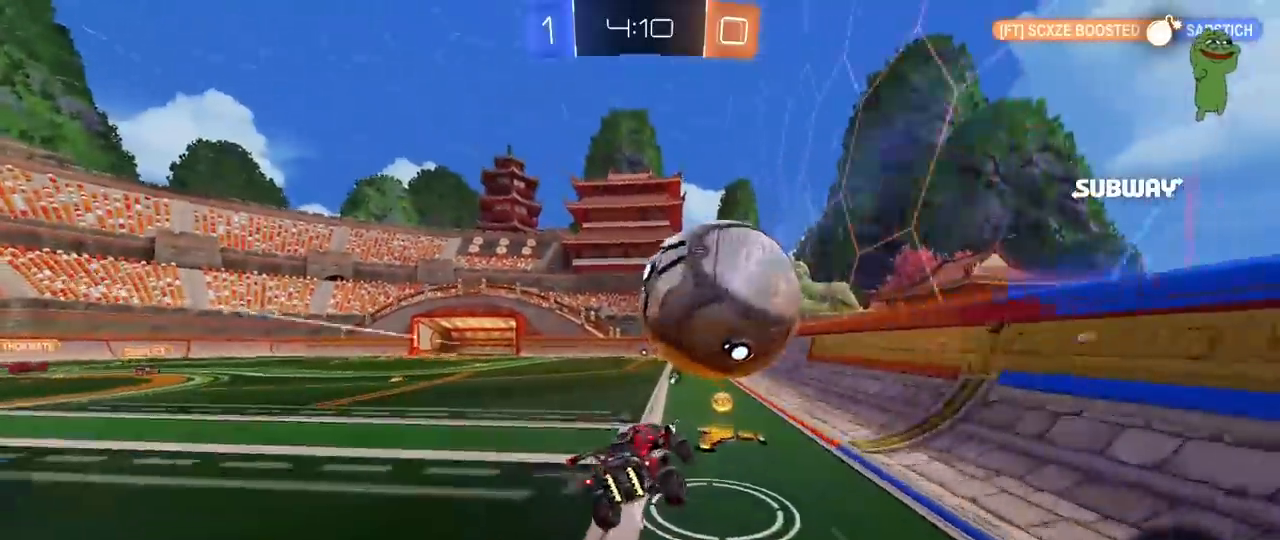
{"keys": ["a", "w"], "mouse": ["left"], "mouse_move": "still", "events": [[50, "d", "down"], [50, "shift", "up"], [100, "w", "down"], [250, "mouse_right", "down"], [333, "mouse_right", "up"], [483, "a", "down"], [483, "d", "up"], [483, "mouse_left", "down"]]}
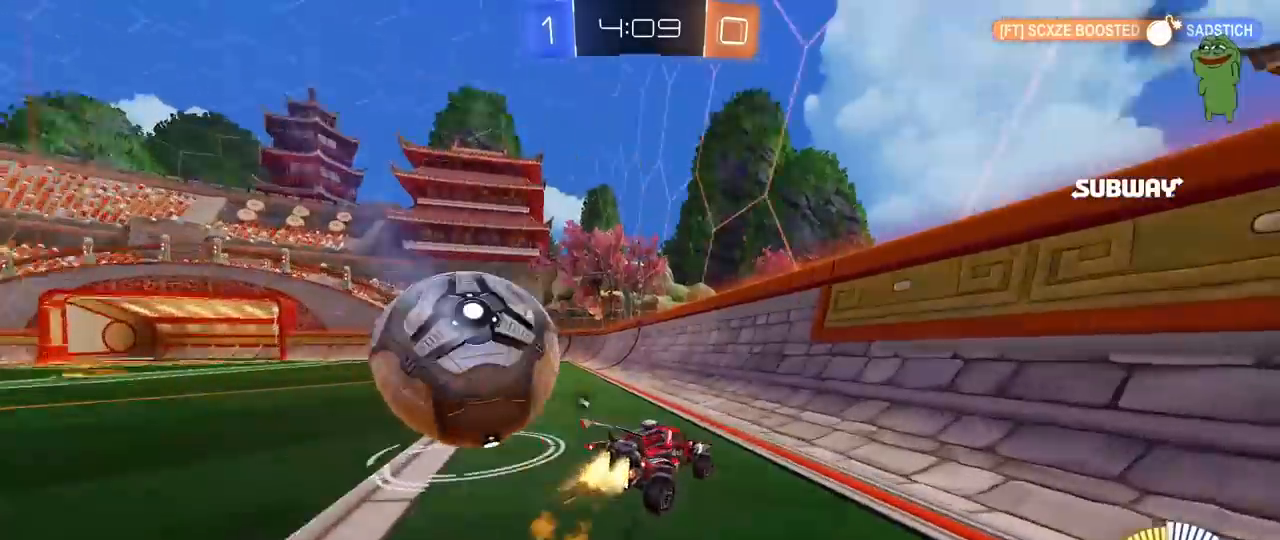
{"keys": ["a", "w"], "mouse": ["left"], "mouse_move": "still", "events": [[167, "mouse_left", "up"], [217, "space", "down"], [300, "mouse_left", "down"], [350, "space", "up"]]}
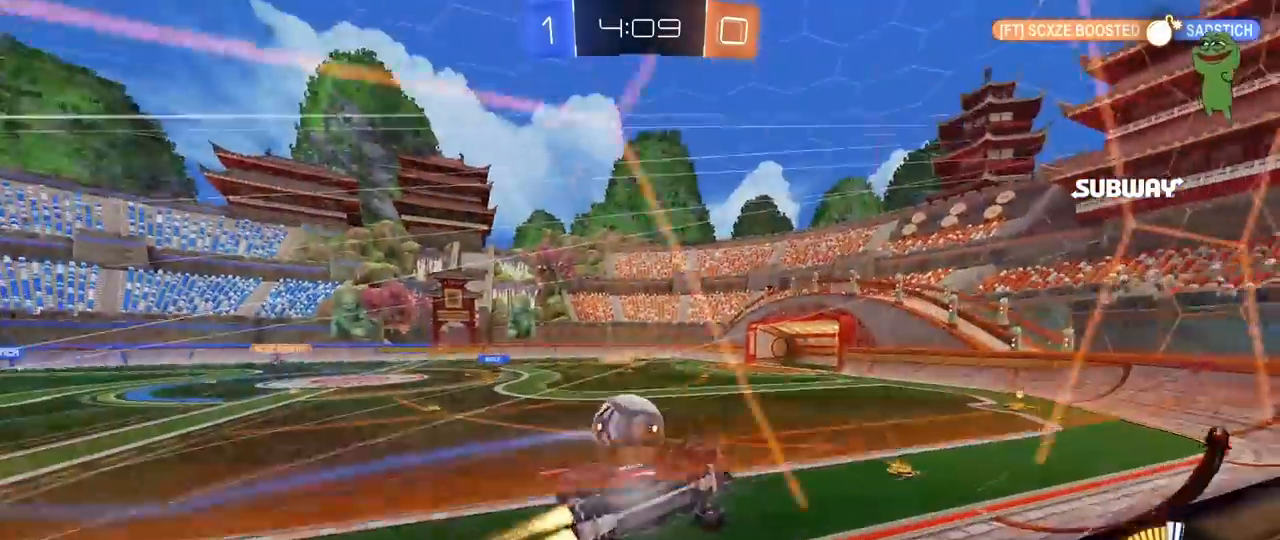
{"keys": ["a", "w"], "mouse": ["left"], "mouse_move": "still", "events": [[83, "shift", "down"], [183, "shift", "up"], [267, "a", "up"], [417, "a", "down"]]}
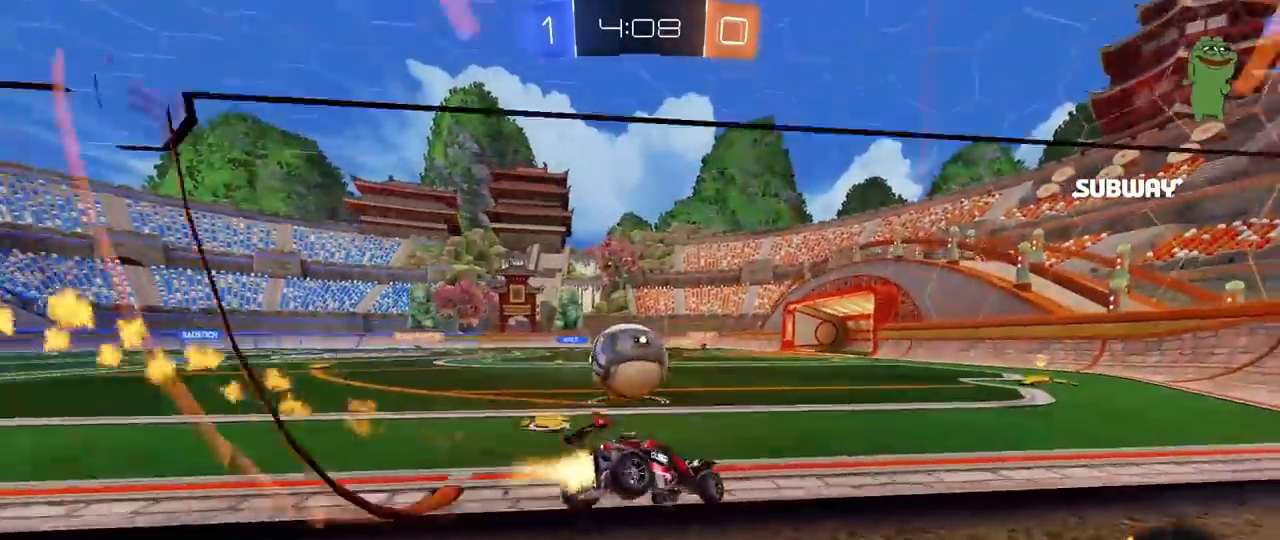
{"keys": ["a", "w"], "mouse": ["left"], "mouse_move": "still", "events": [[100, "a", "up"], [150, "d", "down"], [333, "mouse_left", "up"], [383, "mouse_left", "down"], [433, "a", "down"], [483, "d", "up"]]}
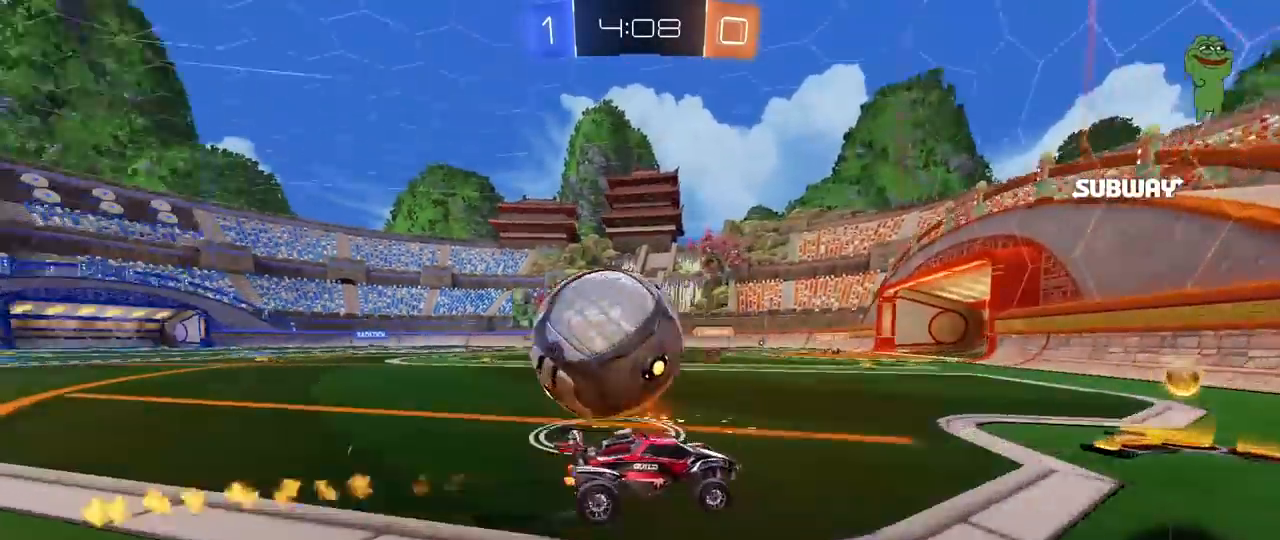
{"keys": [], "mouse": [], "mouse_move": "still", "events": [[17, "mouse_left", "up"], [67, "w", "up"], [167, "w", "down"], [217, "a", "up"], [250, "d", "down"], [300, "w", "up"], [350, "a", "down"], [350, "s", "down"], [450, "a", "up"], [450, "d", "up"], [483, "s", "up"]]}
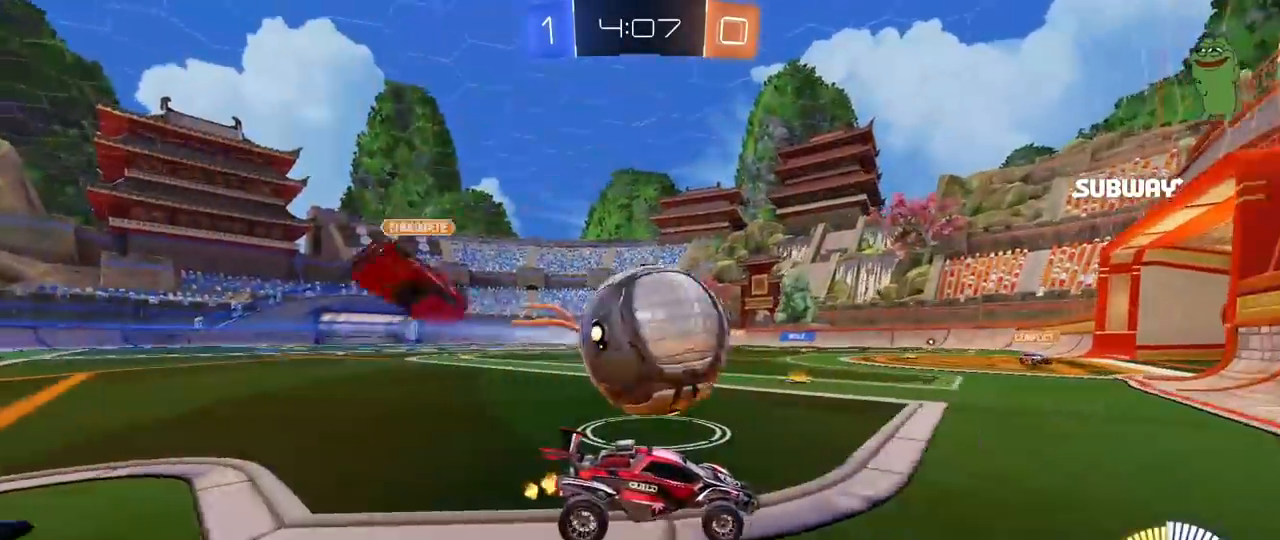
{"keys": ["a", "w"], "mouse": [], "mouse_move": "up-right", "events": [[33, "d", "down"], [83, "w", "down"], [183, "a", "down"], [183, "d", "up"], [267, "a", "up"], [267, "d", "down"], [417, "d", "up"], [467, "a", "down"]]}
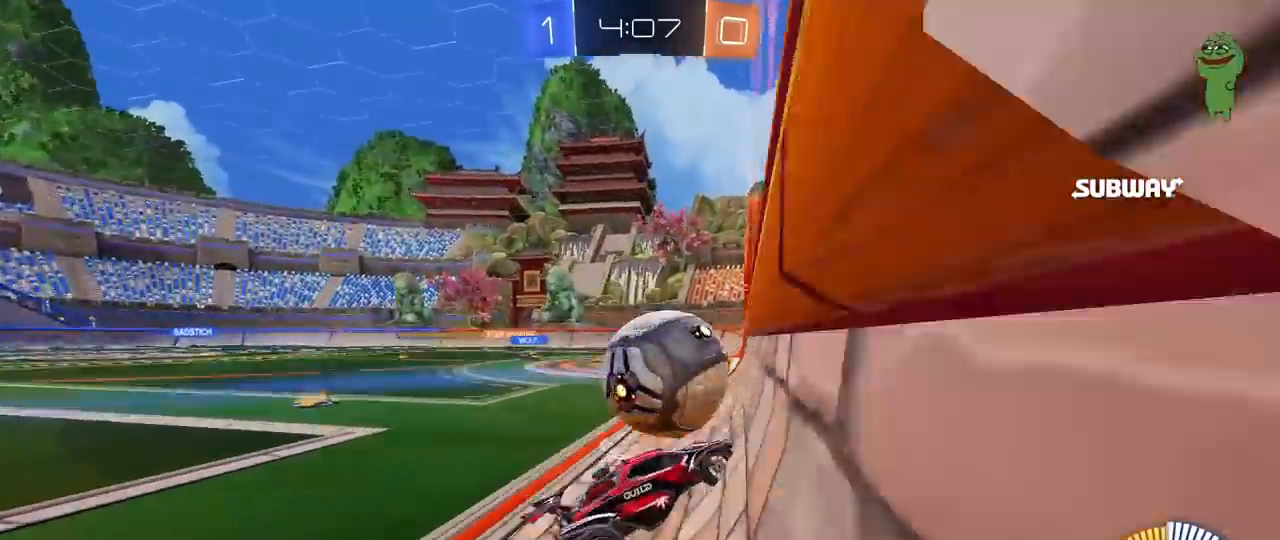
{"keys": ["a", "w"], "mouse": ["left"], "mouse_move": "still", "events": [[100, "a", "up"], [200, "mouse_left", "down"], [383, "a", "down"]]}
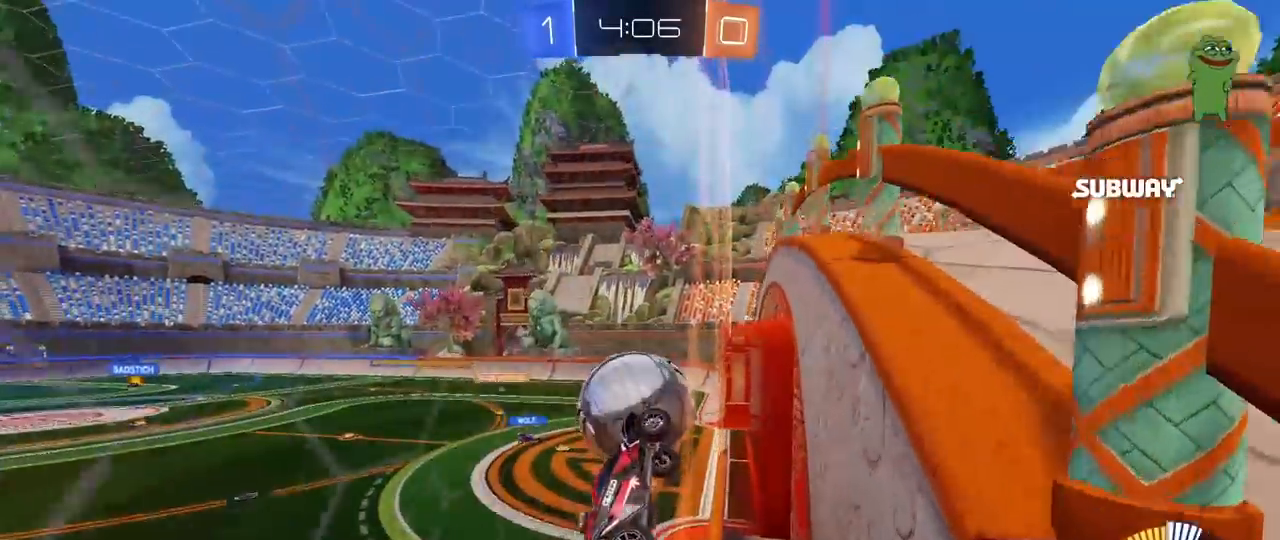
{"keys": ["s"], "mouse": ["left", "right"], "mouse_move": "down", "events": [[67, "a", "up"], [117, "mouse_left", "up"], [217, "a", "down"], [300, "w", "up"], [350, "a", "up"], [400, "a", "down"], [400, "s", "down"], [450, "mouse_right", "down"], [483, "a", "up"], [483, "mouse_left", "down"]]}
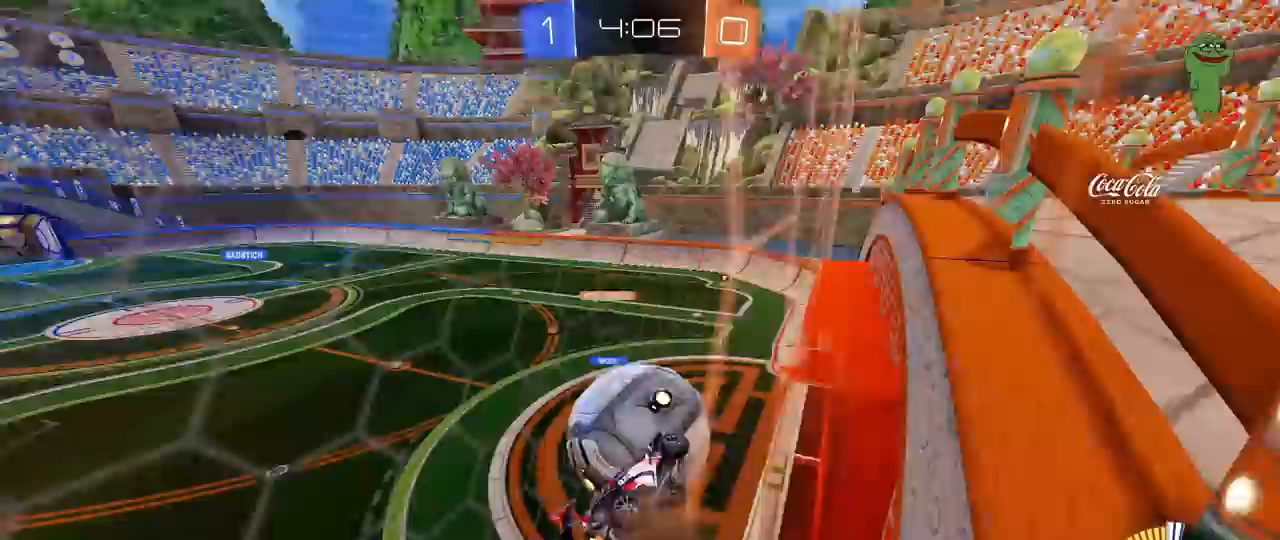
{"keys": ["d"], "mouse": ["left"], "mouse_move": "still", "events": [[33, "s", "up"], [83, "mouse_right", "up"], [133, "d", "down"], [133, "mouse_left", "up"], [183, "mouse_left", "down"], [233, "shift", "down"], [317, "w", "down"], [367, "shift", "up"], [500, "w", "up"]]}
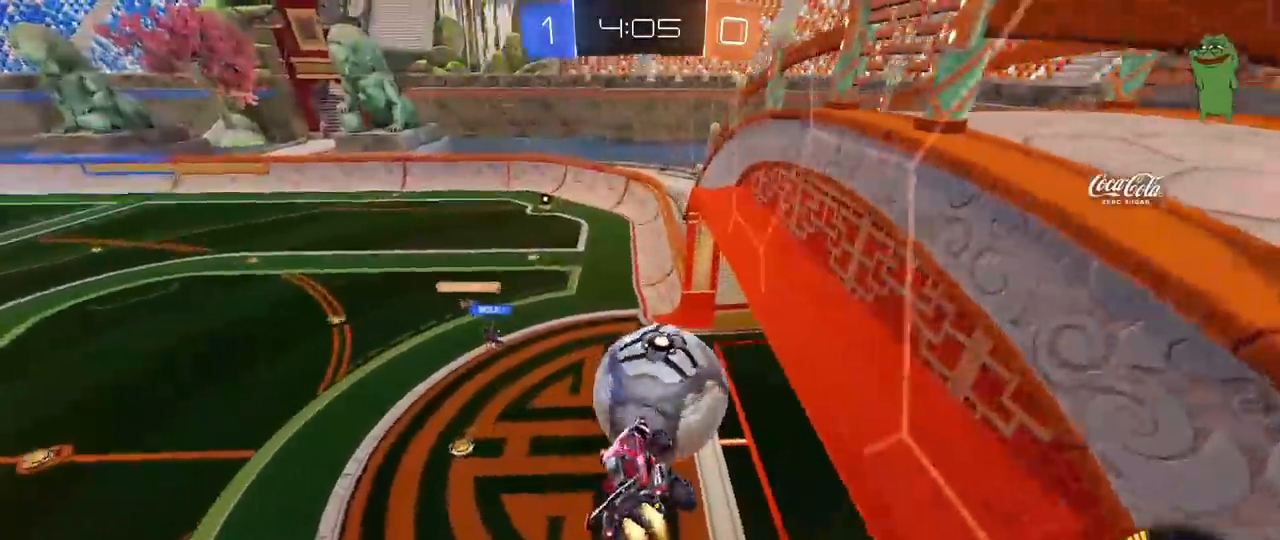
{"keys": ["d", "shift", "w"], "mouse": ["left"], "mouse_move": "still", "events": [[50, "mouse_left", "up"], [150, "d", "up"], [150, "s", "down"], [233, "mouse_left", "down"], [233, "s", "up"], [333, "shift", "down"], [483, "d", "down"], [483, "w", "down"]]}
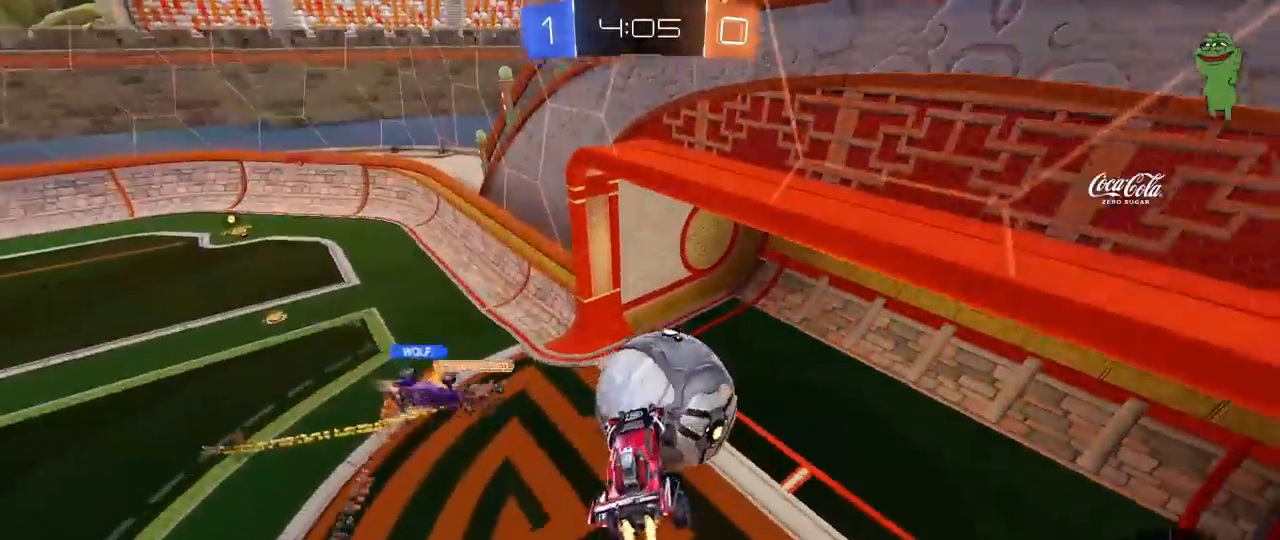
{"keys": ["d", "shift"], "mouse": [], "mouse_move": "still", "events": [[67, "mouse_right", "down"], [300, "mouse_left", "up"], [300, "mouse_right", "up"], [400, "w", "up"]]}
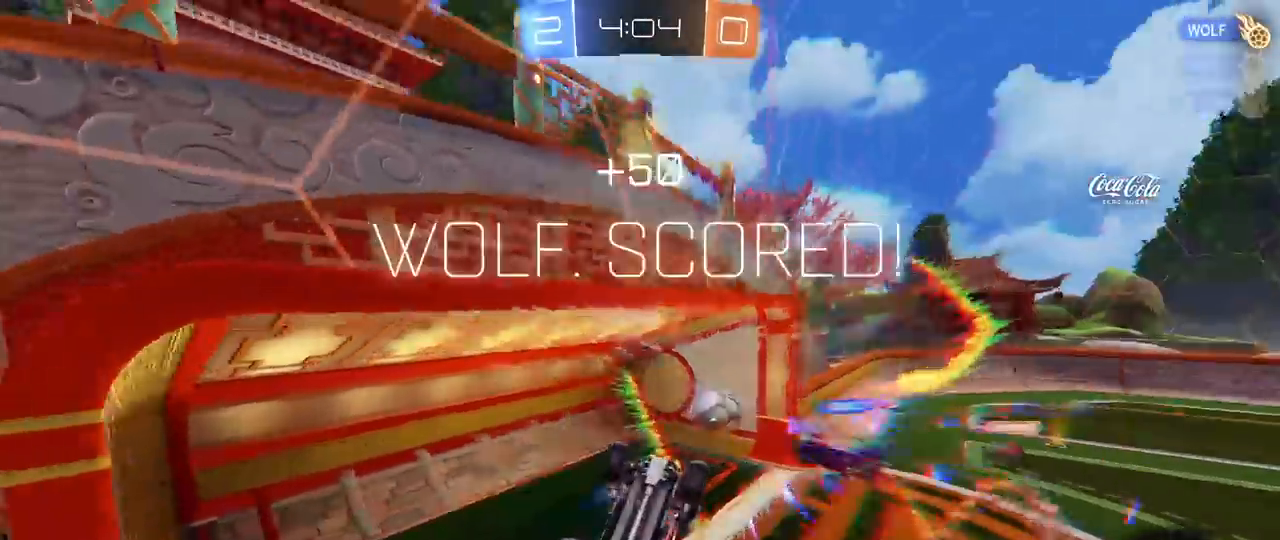
{"keys": ["a", "shift"], "mouse": [], "mouse_move": "up", "events": [[83, "s", "down"], [133, "d", "up"], [183, "s", "up"], [233, "shift", "up"], [267, "space", "down"], [367, "a", "down"], [417, "space", "up"], [467, "shift", "down"]]}
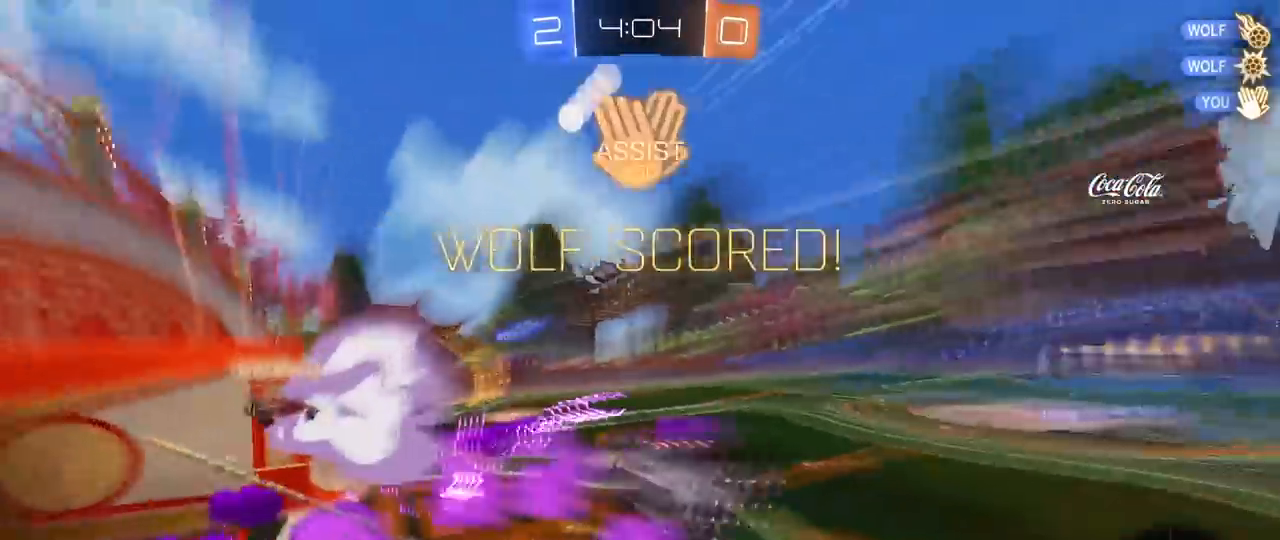
{"keys": ["d", "s"], "mouse": [], "mouse_move": "right", "events": [[283, "d", "down"], [283, "s", "down"], [333, "shift", "up"], [383, "a", "up"]]}
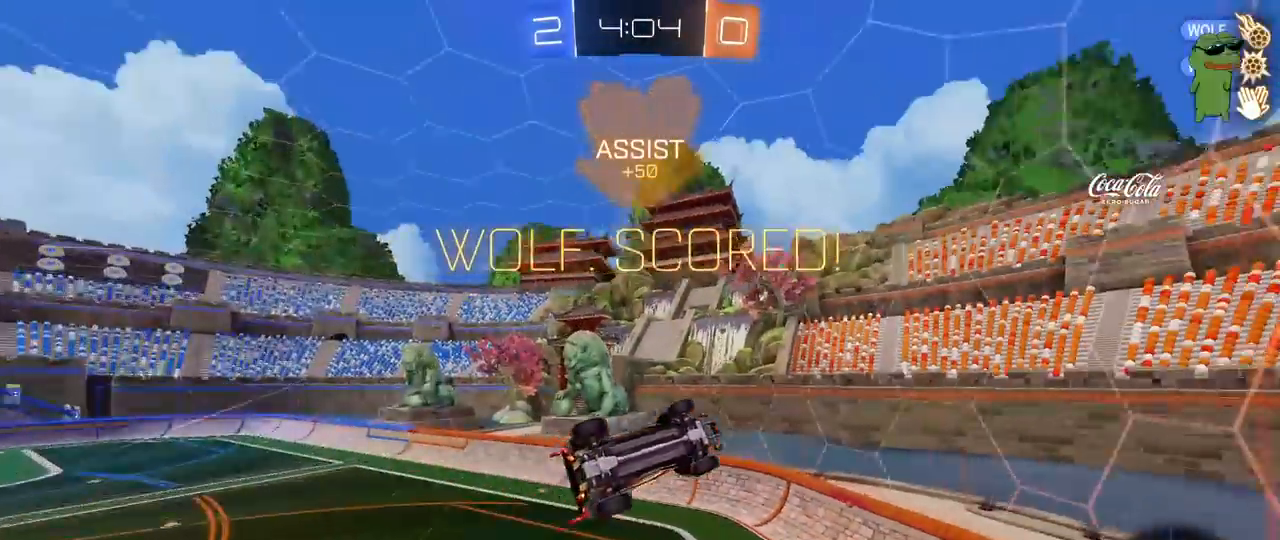
{"keys": ["a", "d", "s", "shift"], "mouse": [], "mouse_move": "up", "events": [[117, "a", "down"], [117, "d", "up"], [300, "a", "up"], [350, "d", "down"], [450, "shift", "down"], [500, "a", "down"]]}
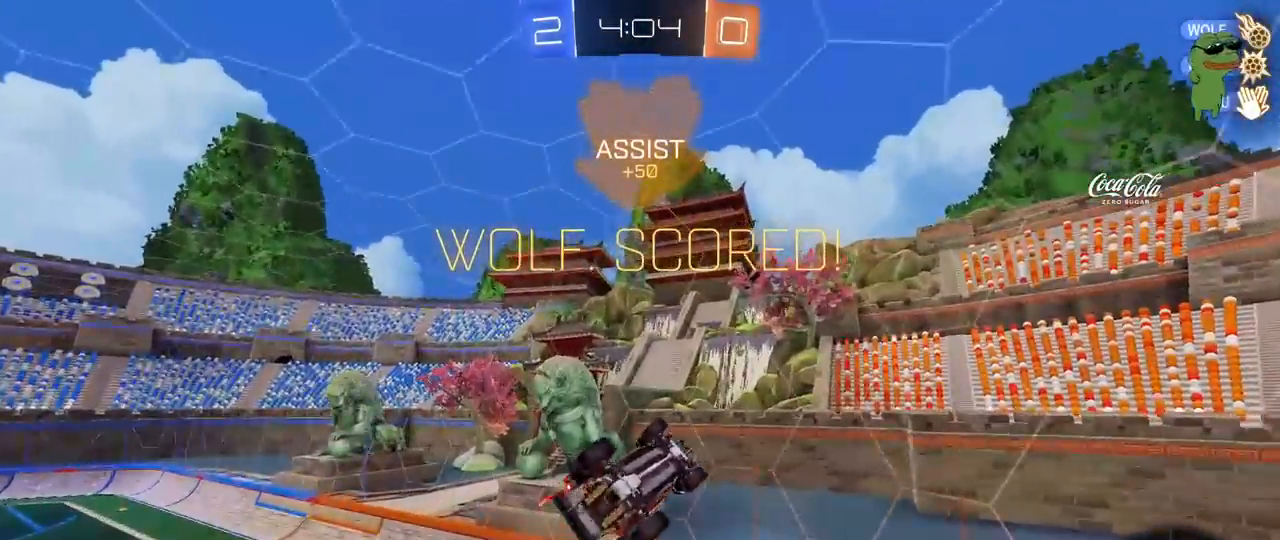
{"keys": [], "mouse": ["left"], "mouse_move": "still", "events": [[33, "a", "up"], [33, "mouse_left", "down"], [83, "s", "up"], [83, "shift", "up"], [133, "d", "up"], [267, "a", "down"], [317, "shift", "down"], [367, "s", "down"], [417, "shift", "up"], [450, "a", "up"], [450, "s", "up"]]}
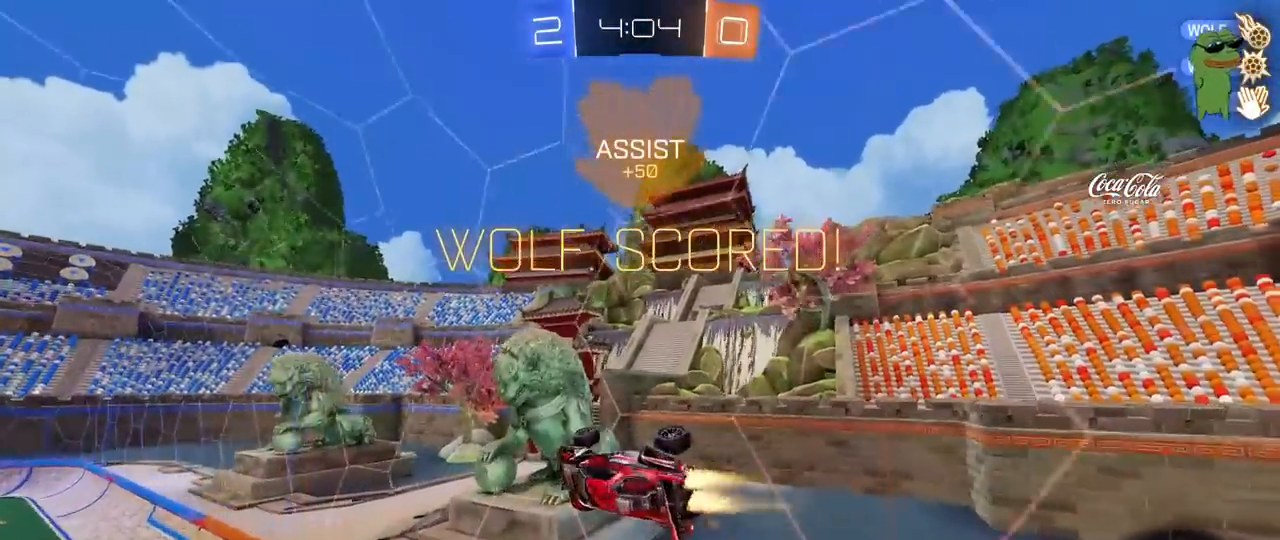
{"keys": ["shift", "w"], "mouse": ["left", "right"], "mouse_move": "still", "events": [[50, "shift", "down"], [100, "d", "down"], [150, "w", "down"], [283, "d", "up"], [433, "mouse_right", "down"]]}
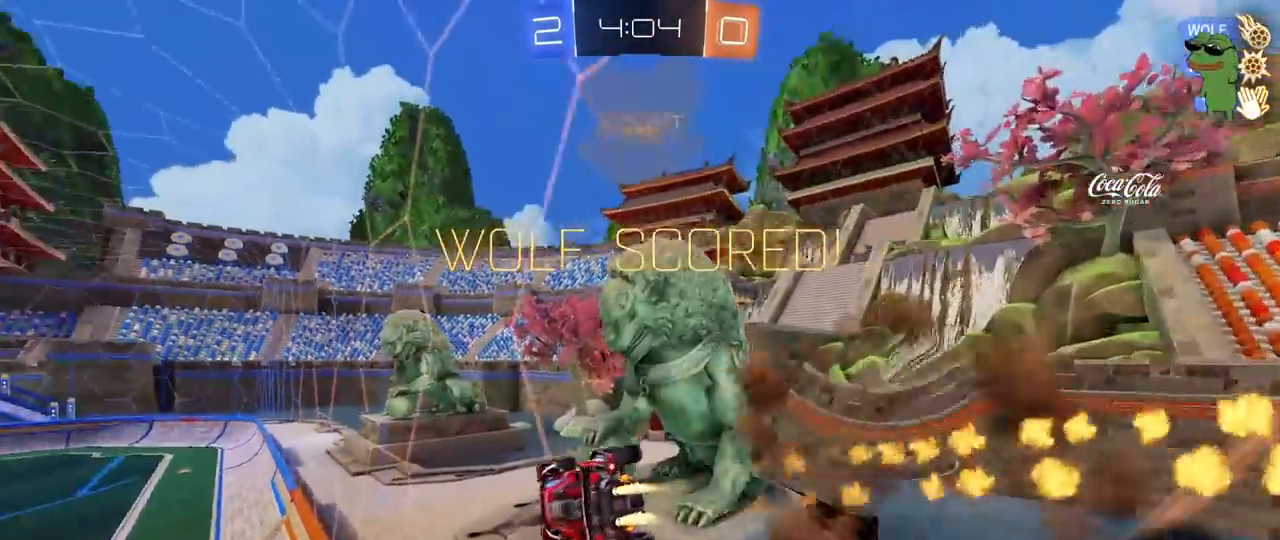
{"keys": ["a", "s", "shift"], "mouse": [], "mouse_move": "down", "events": [[17, "w", "up"], [117, "mouse_right", "up"], [217, "w", "down"], [300, "mouse_right", "down"], [350, "a", "down"], [350, "mouse_left", "up"], [400, "s", "down"], [400, "w", "up"], [483, "mouse_right", "up"]]}
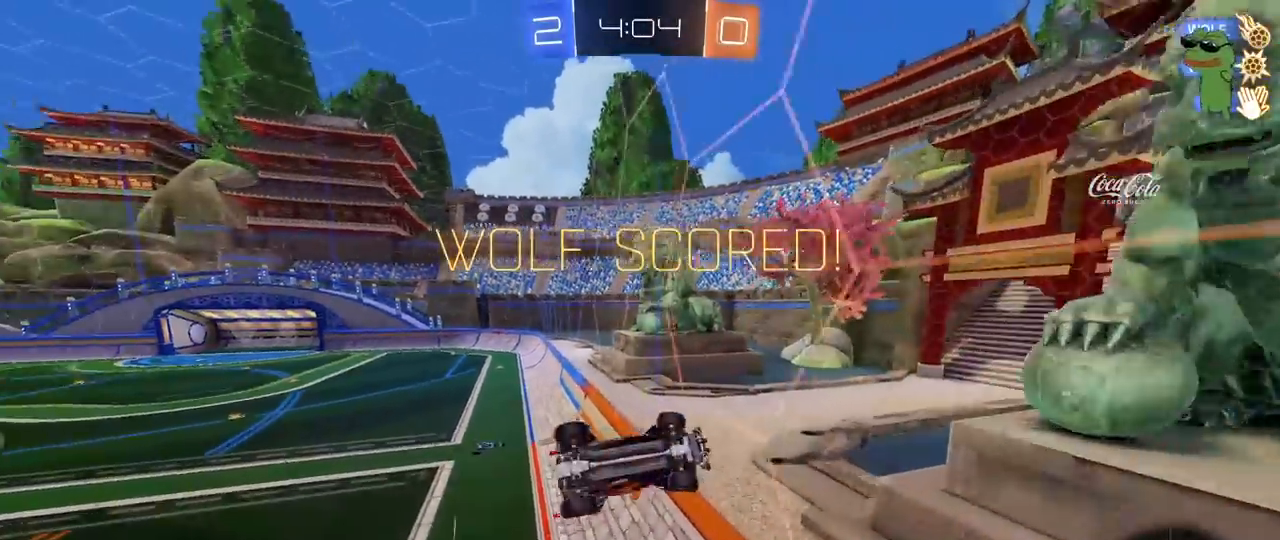
{"keys": ["a", "shift", "w"], "mouse": [], "mouse_move": "still", "events": [[267, "s", "up"], [467, "w", "down"]]}
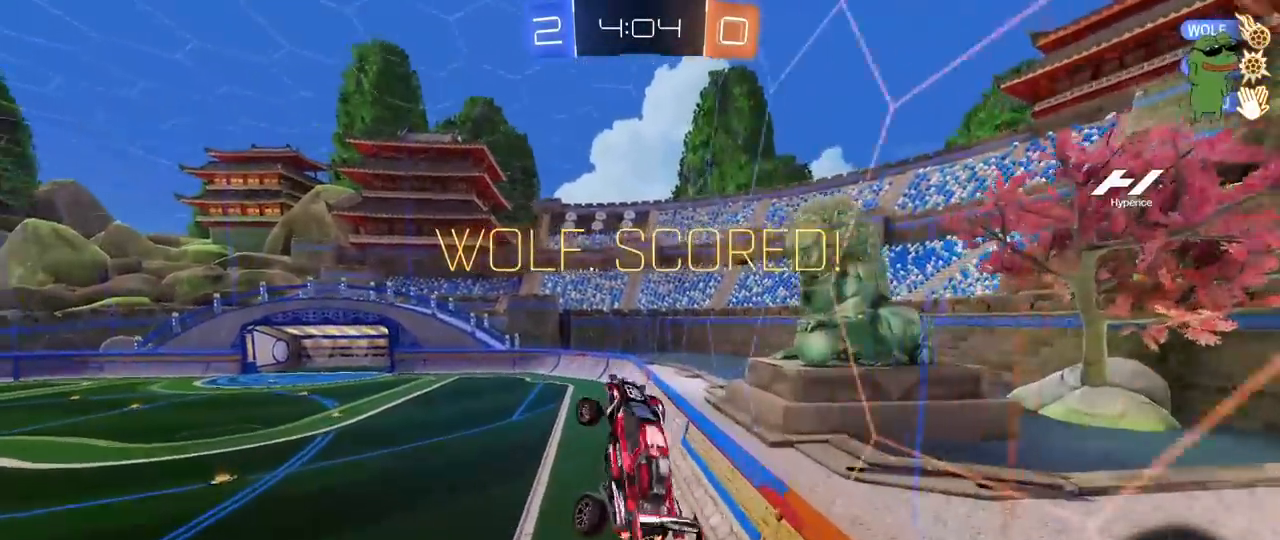
{"keys": [], "mouse": [], "mouse_move": "still", "events": [[100, "a", "up"], [100, "shift", "up"], [100, "w", "up"], [283, "s", "down"], [333, "d", "down"], [383, "d", "up"], [383, "s", "up"]]}